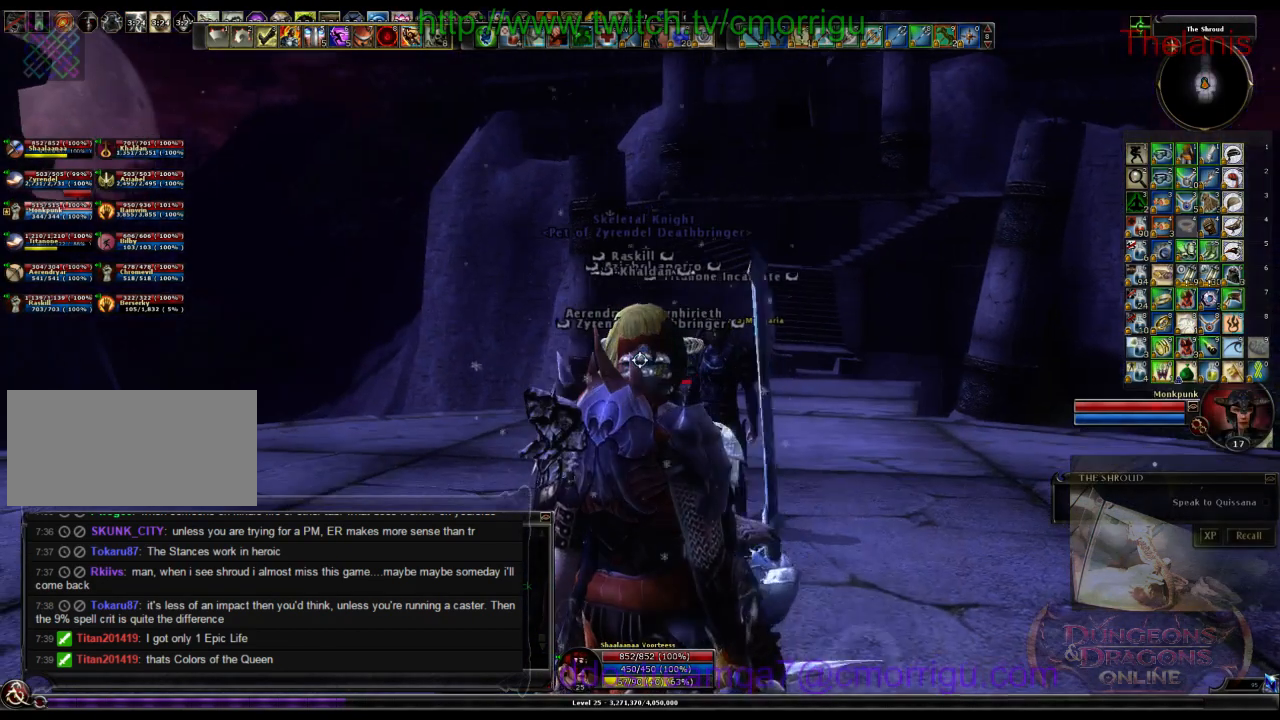
Gameplay with keyboard; each line is a JSON object with the keys held at the frame after it. "events" lists presses ("down") and releases ("up") of ".", "/", "0", "1", "2", "3", "4", "5", "6", "7", "8", "9", "a", "b", "backslash", "backspace", "c", "caps_lock", "comma", "ctrl_l", "ctrl_r", "d", "e", "equals", "escape", "f", "f1", "f10", "f11", "f12", "f2", "f3", "f4", "f5", "f6", "f7", "f8", "f9", "g", "h", "i", "j", "k", "l", "lbracket", "m", "minus", "n", "o", "p", "q", "quote", "r", "rbracket", "return", "s", "semicolon", "shift_l", "shift_r", "space", "t", "tab", "tilde", "u", "v", "w", "x", "y" and "z" between this image and that frame as [ms after this image, input, new state], when the widget could be followed in between. No other keys are recorded. Mouse input is not recorded.
{"keys": [], "events": [[100, "d", "down"], [267, "d", "up"]]}
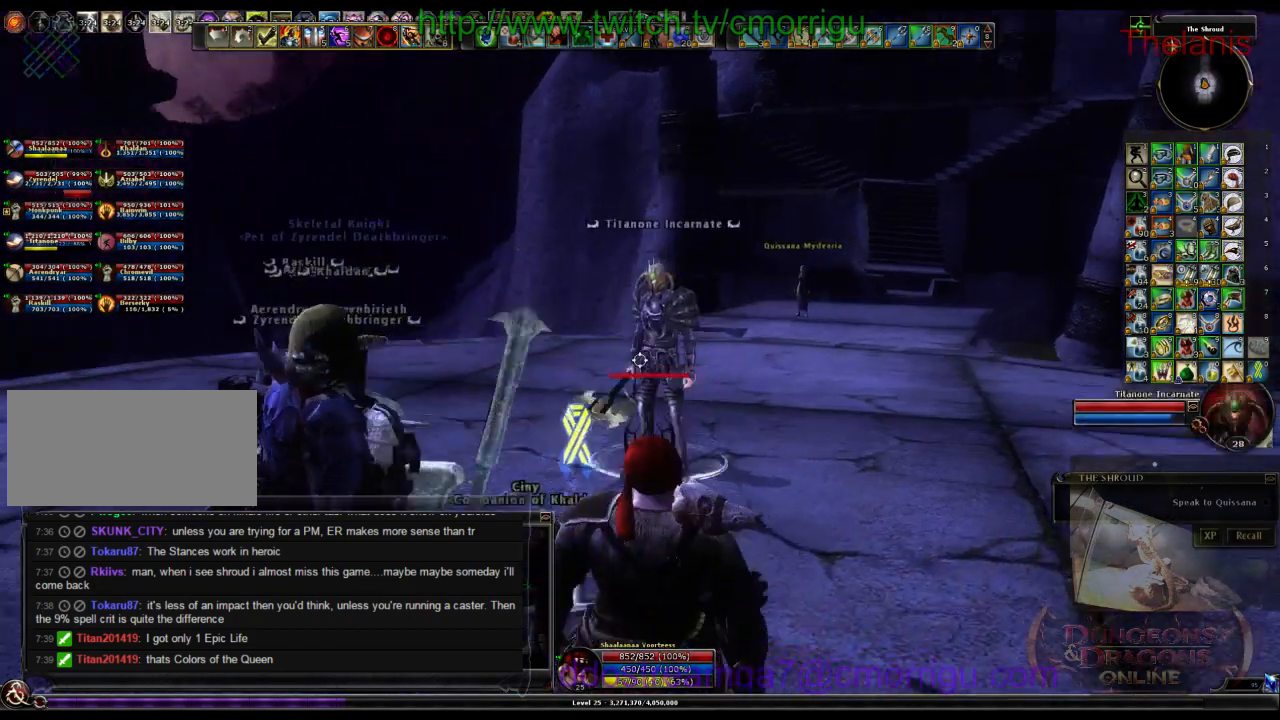
{"keys": [], "events": []}
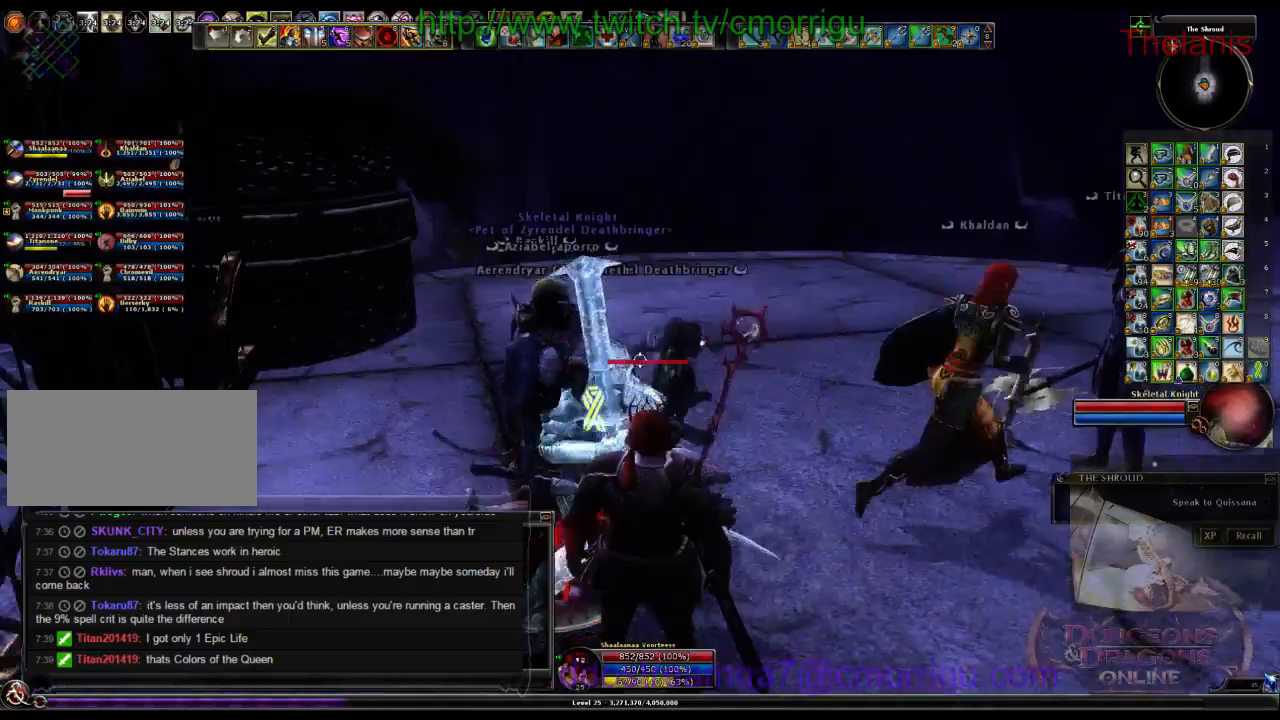
{"keys": [], "events": []}
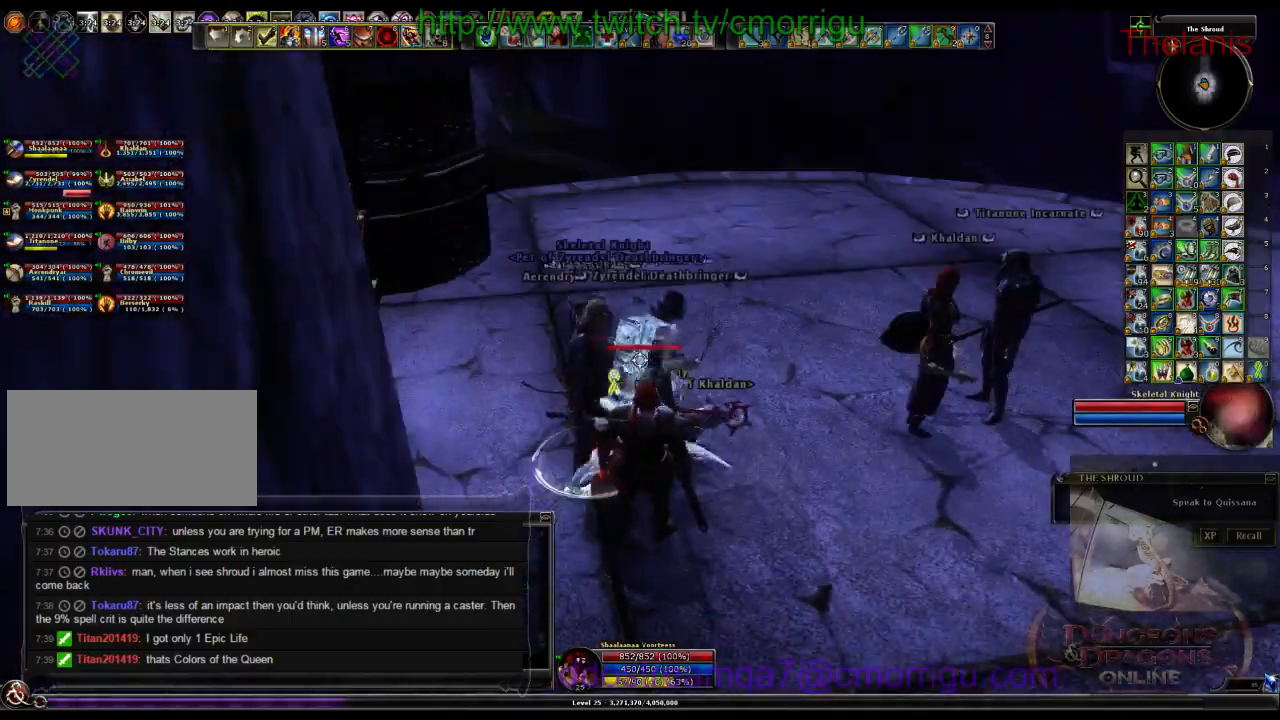
{"keys": [], "events": []}
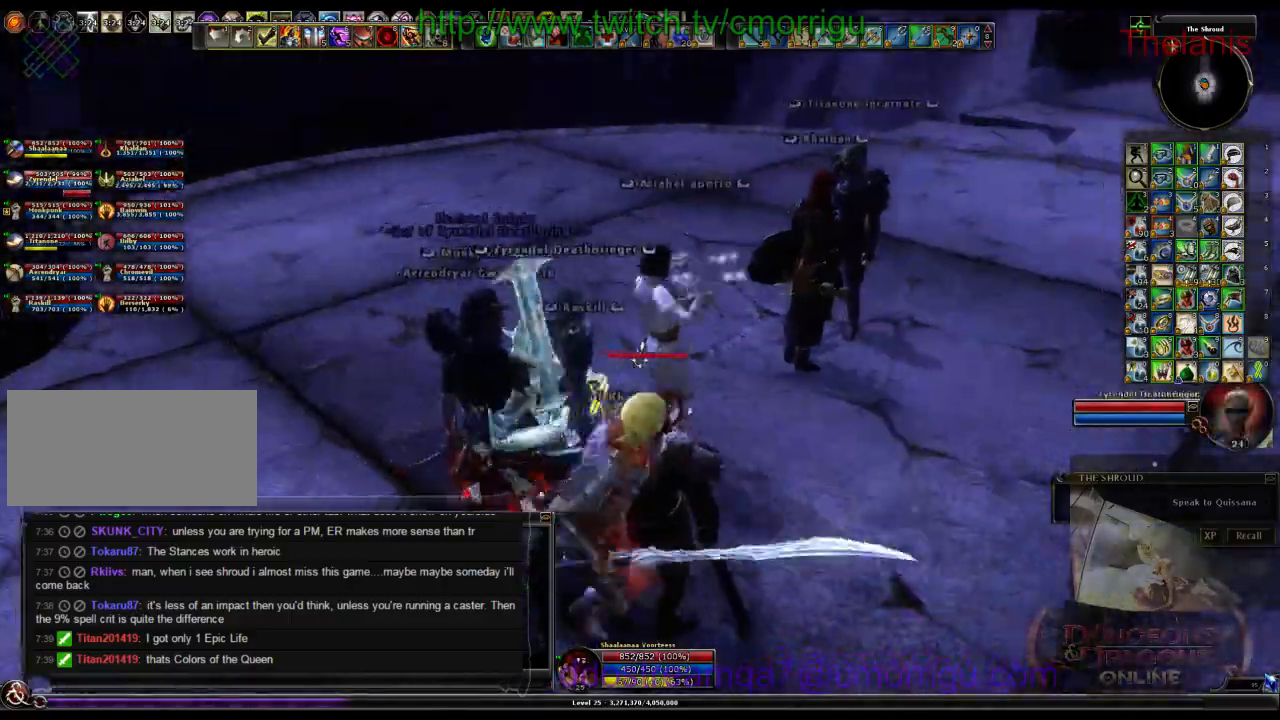
{"keys": [], "events": []}
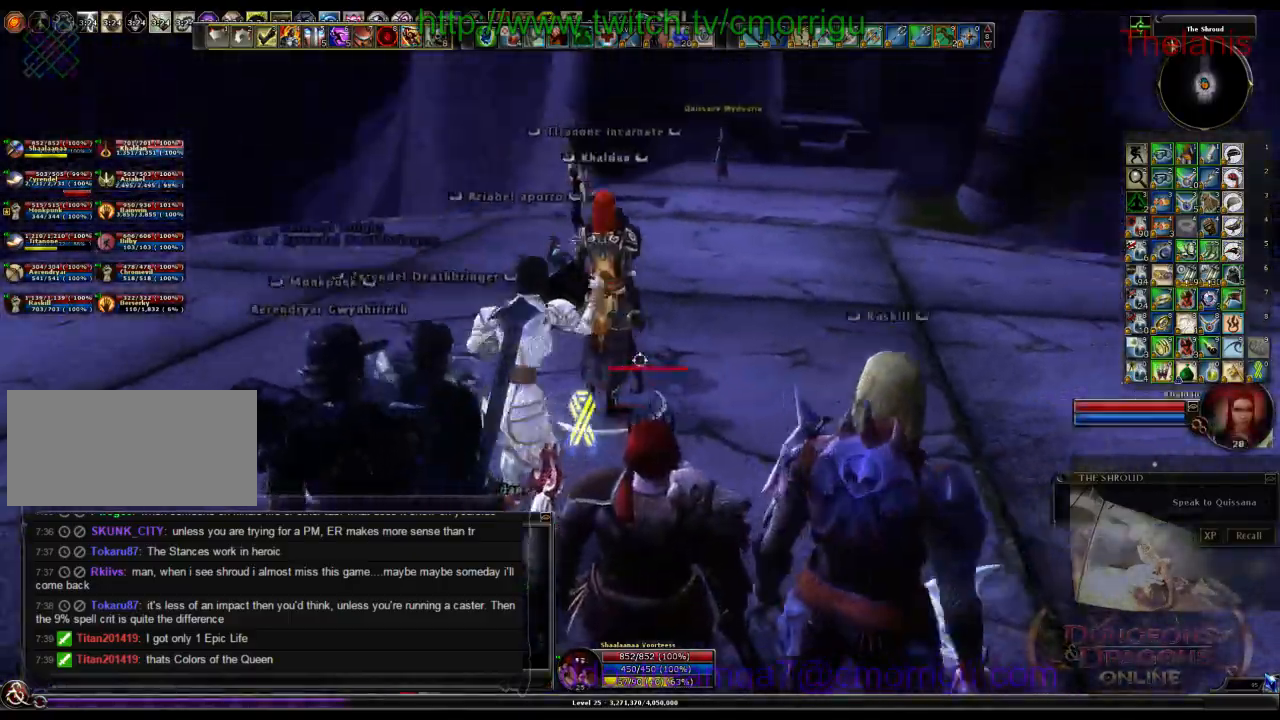
{"keys": [], "events": []}
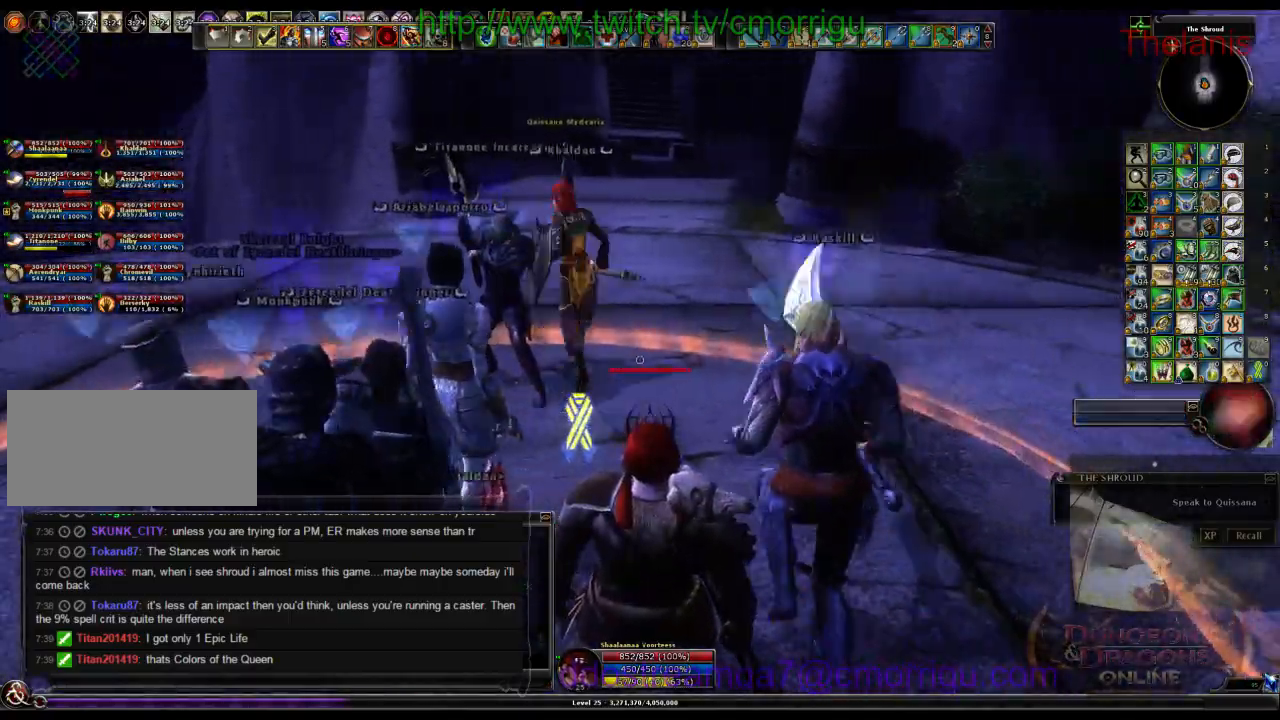
{"keys": [], "events": [[167, "w", "down"], [300, "w", "up"]]}
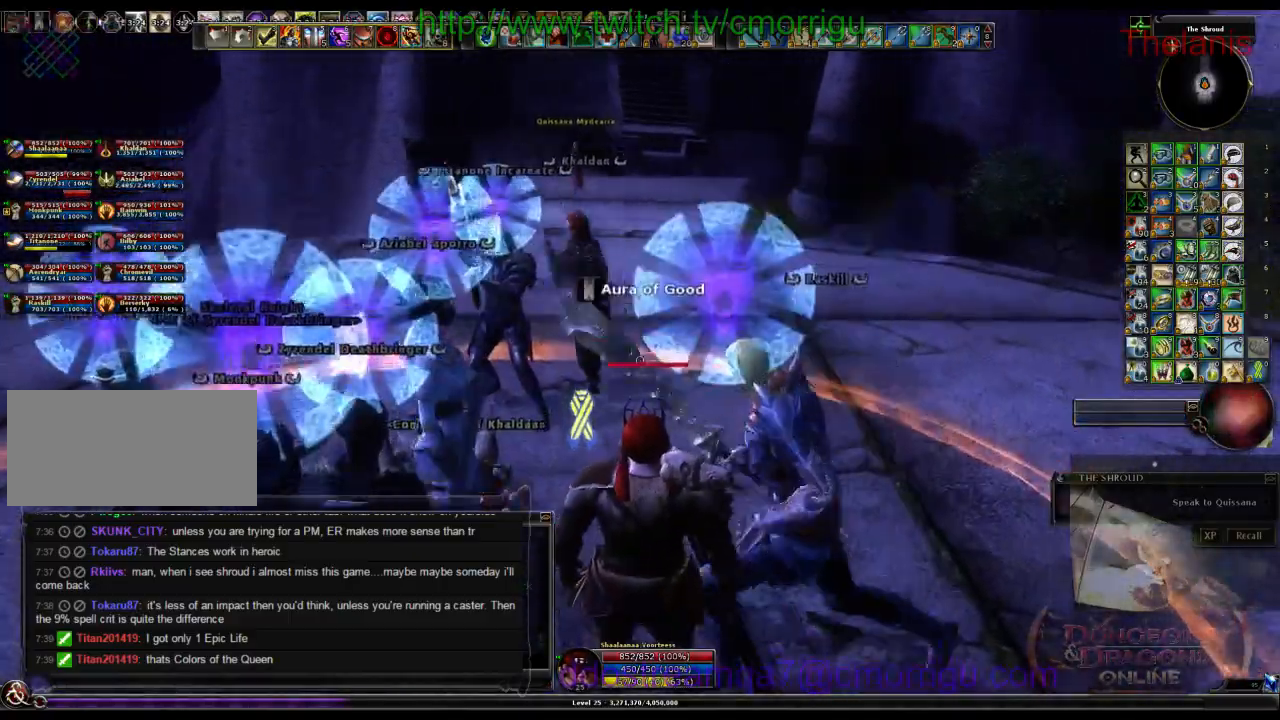
{"keys": ["d"], "events": [[367, "d", "down"]]}
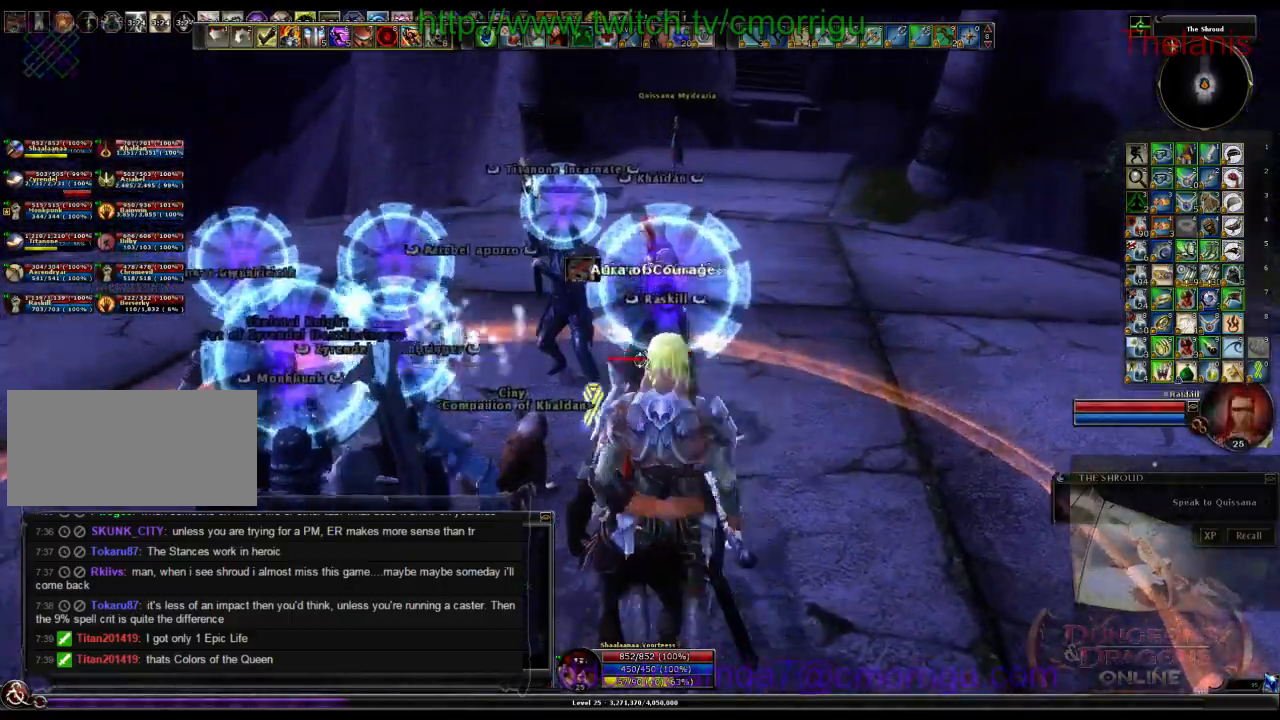
{"keys": [], "events": [[67, "d", "up"]]}